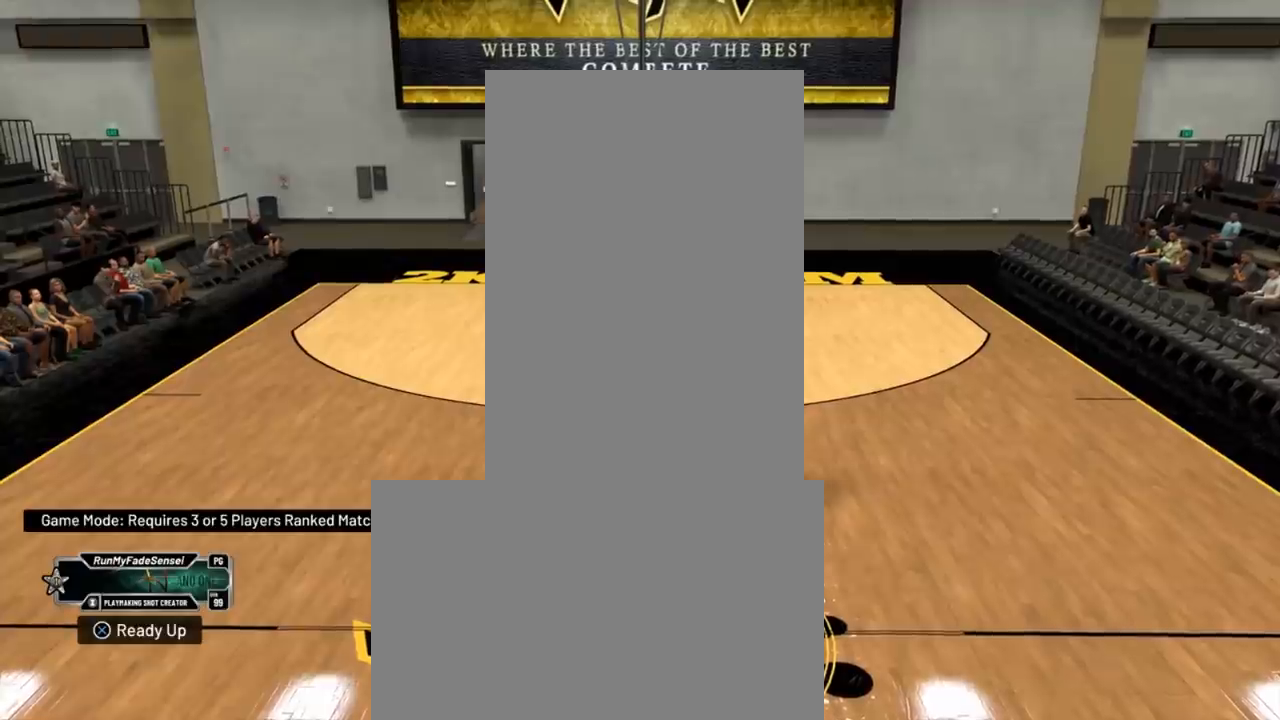
Gameplay with a controller (Xbox layout); each line is a JSON object with the inputs held at the frame after it. "events" lists button and stick changes between this image and that frame as [ms after this image, input, new state], when the widget could be followed in between.
{"buttons": [], "left_stick": "center", "right_stick": "center", "events": []}
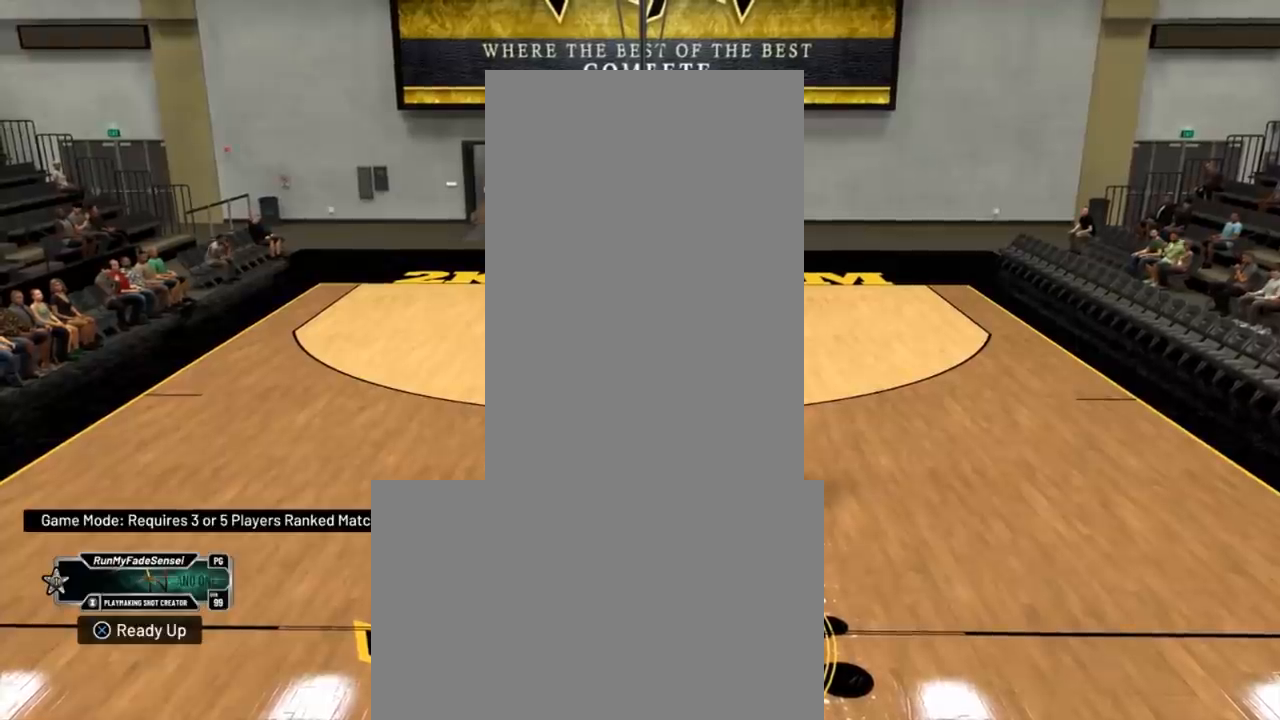
{"buttons": [], "left_stick": "center", "right_stick": "up-left", "events": [[468, "right_stick", "up-left"]]}
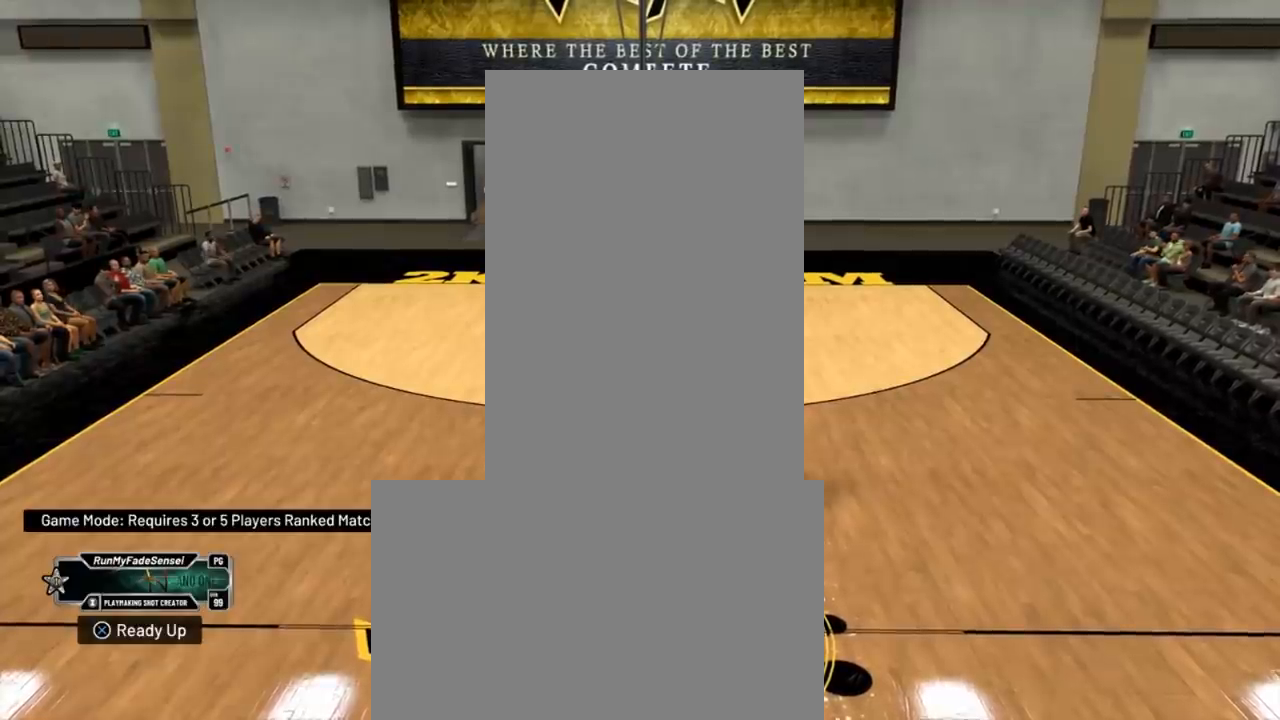
{"buttons": [], "left_stick": "center", "right_stick": "center", "events": [[50, "right_stick", "up-right"], [150, "right_stick", "down-right"], [250, "right_stick", "center"]]}
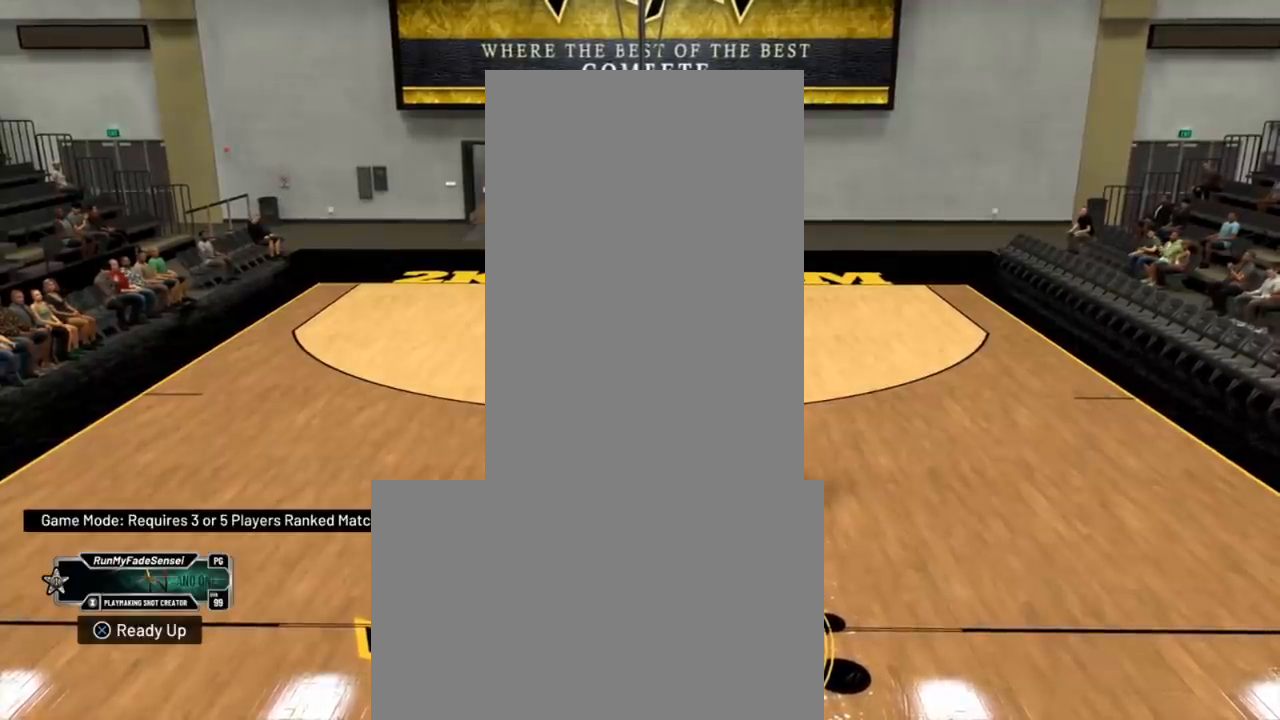
{"buttons": [], "left_stick": "center", "right_stick": "center", "events": []}
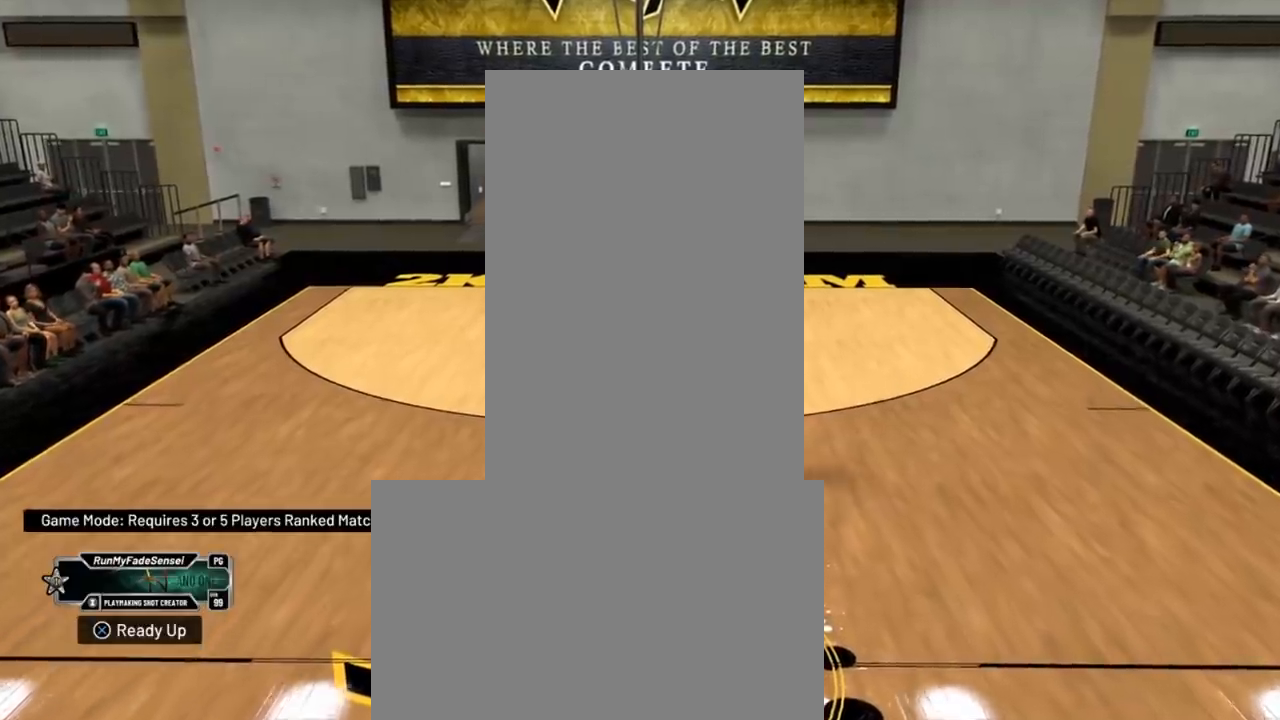
{"buttons": [], "left_stick": "center", "right_stick": "center", "events": []}
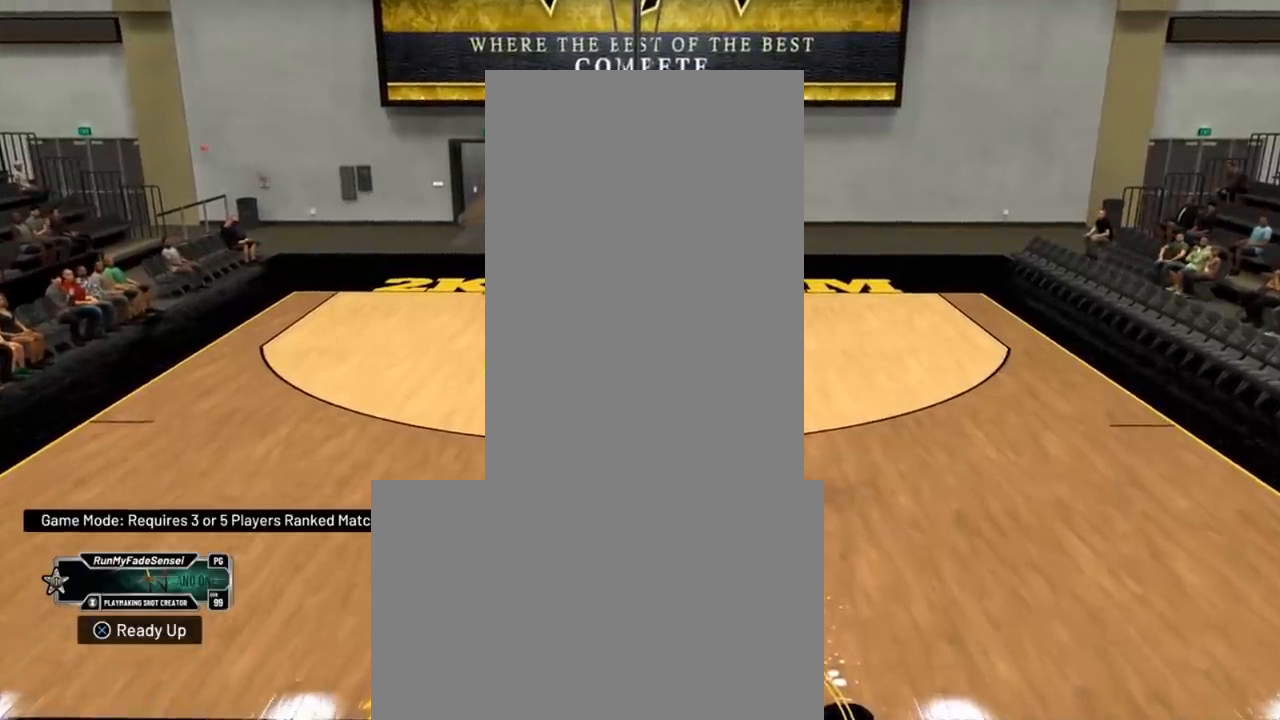
{"buttons": [], "left_stick": "center", "right_stick": "center", "events": []}
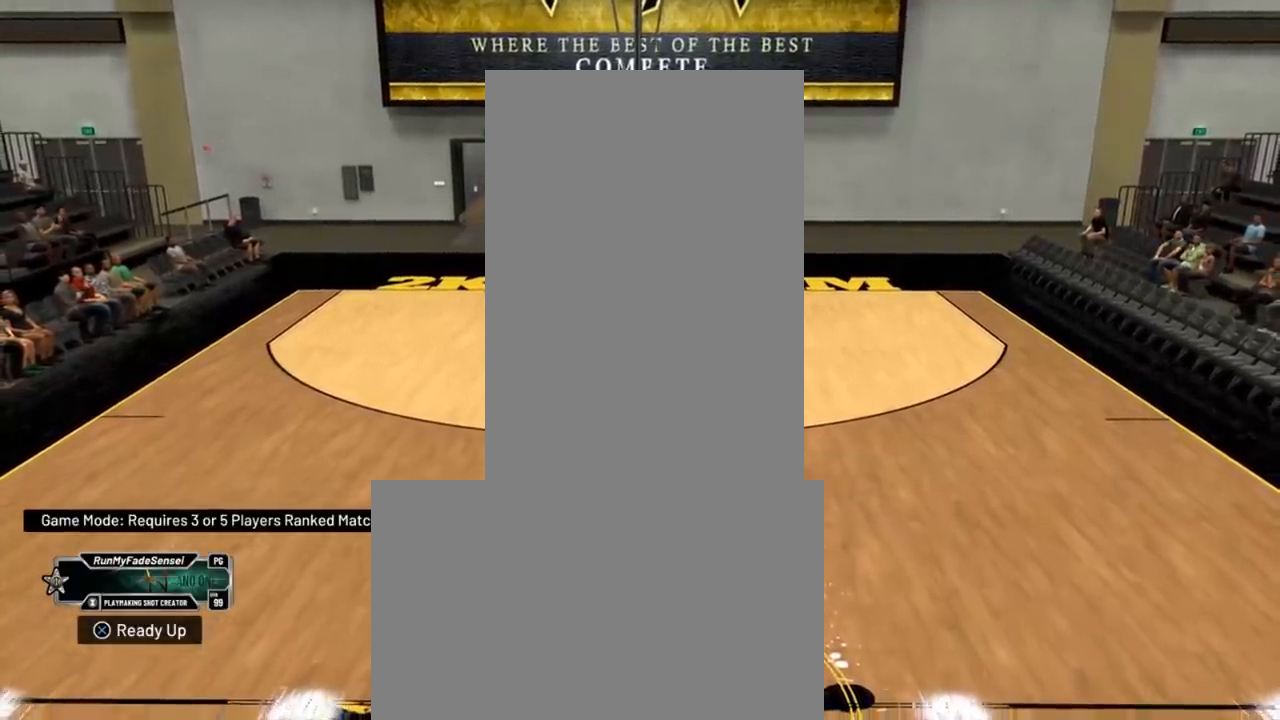
{"buttons": [], "left_stick": "center", "right_stick": "center", "events": [[367, "left_stick", "right"], [434, "left_stick", "center"]]}
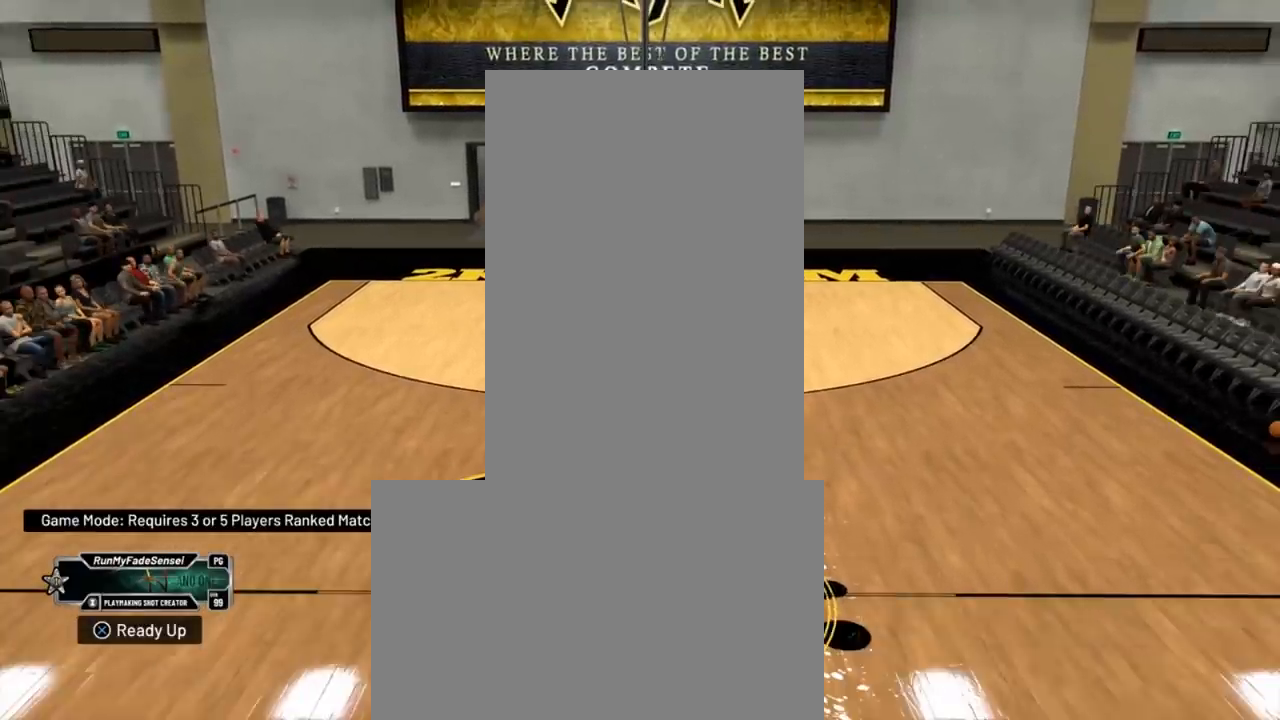
{"buttons": [], "left_stick": "center", "right_stick": "center", "events": []}
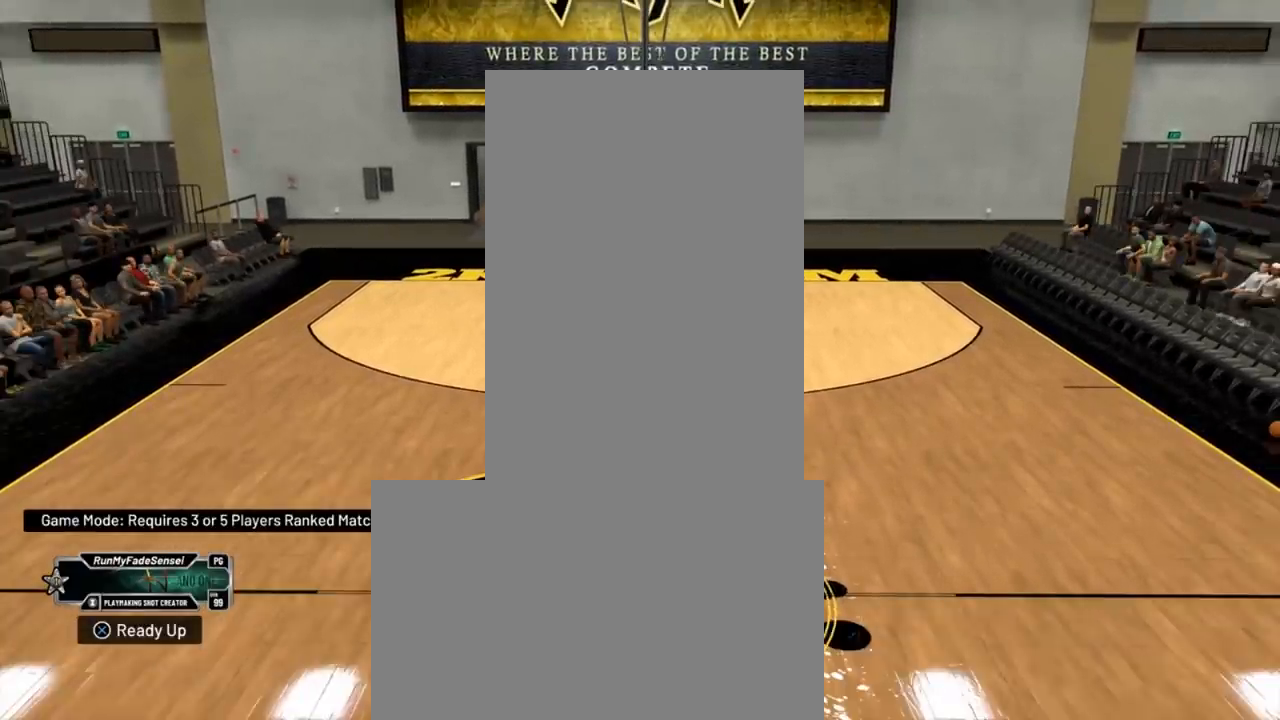
{"buttons": [], "left_stick": "center", "right_stick": "center", "events": []}
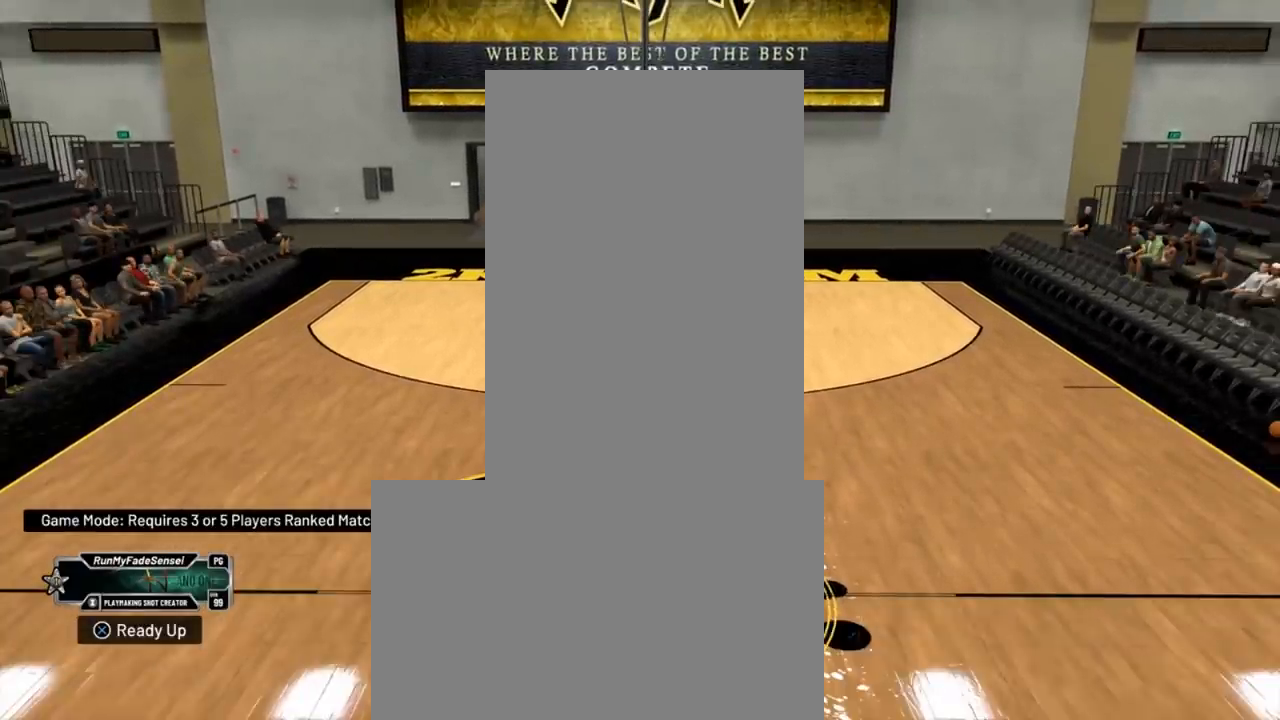
{"buttons": [], "left_stick": "center", "right_stick": "center", "events": []}
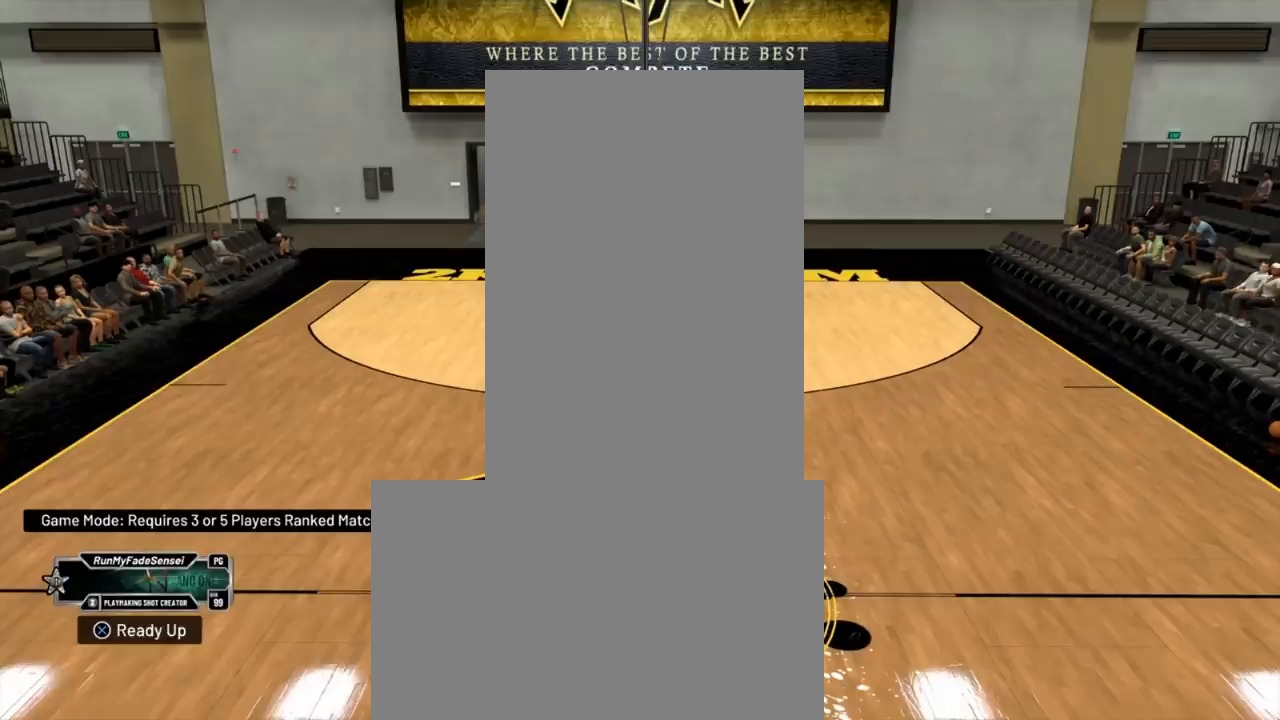
{"buttons": [], "left_stick": "center", "right_stick": "center", "events": []}
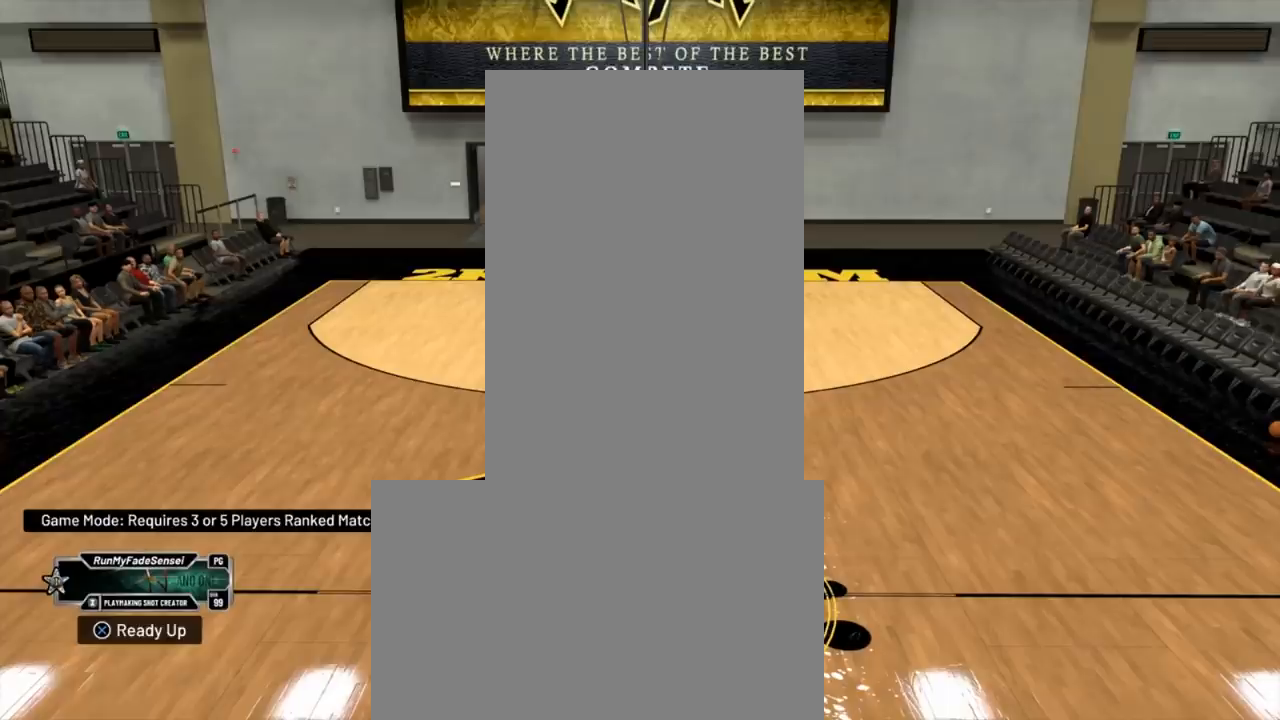
{"buttons": [], "left_stick": "center", "right_stick": "center", "events": []}
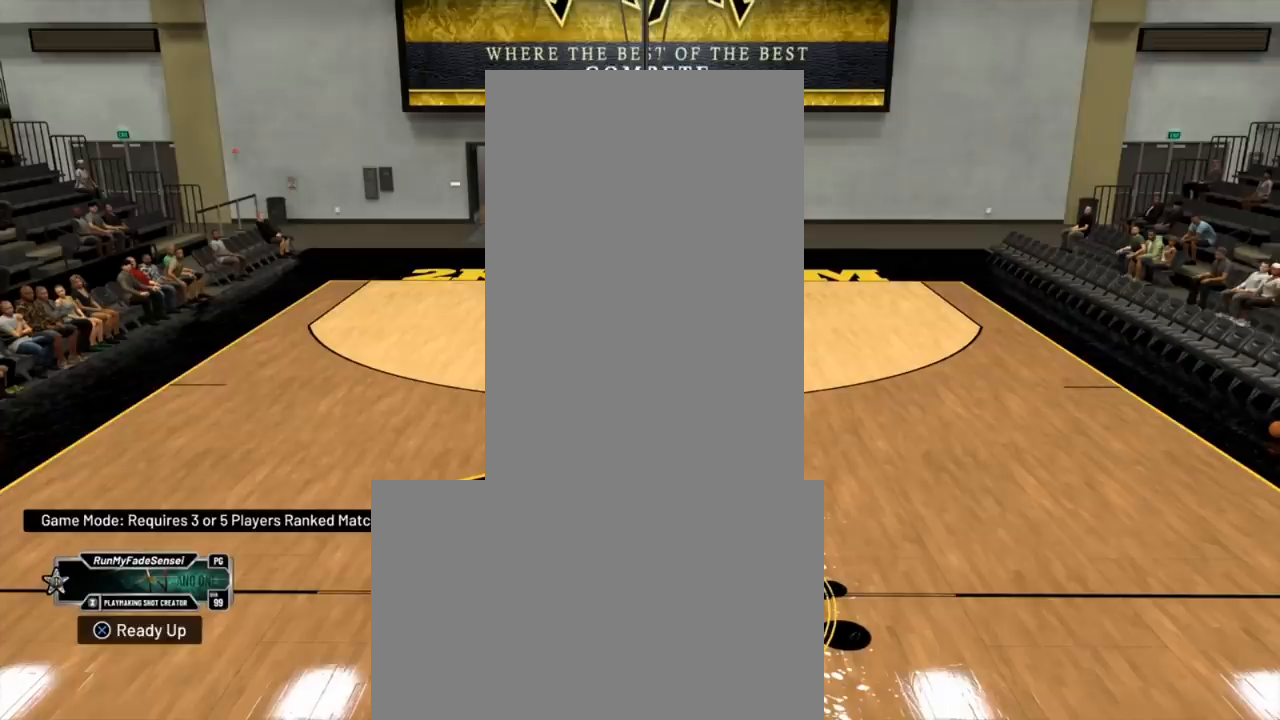
{"buttons": [], "left_stick": "center", "right_stick": "center", "events": []}
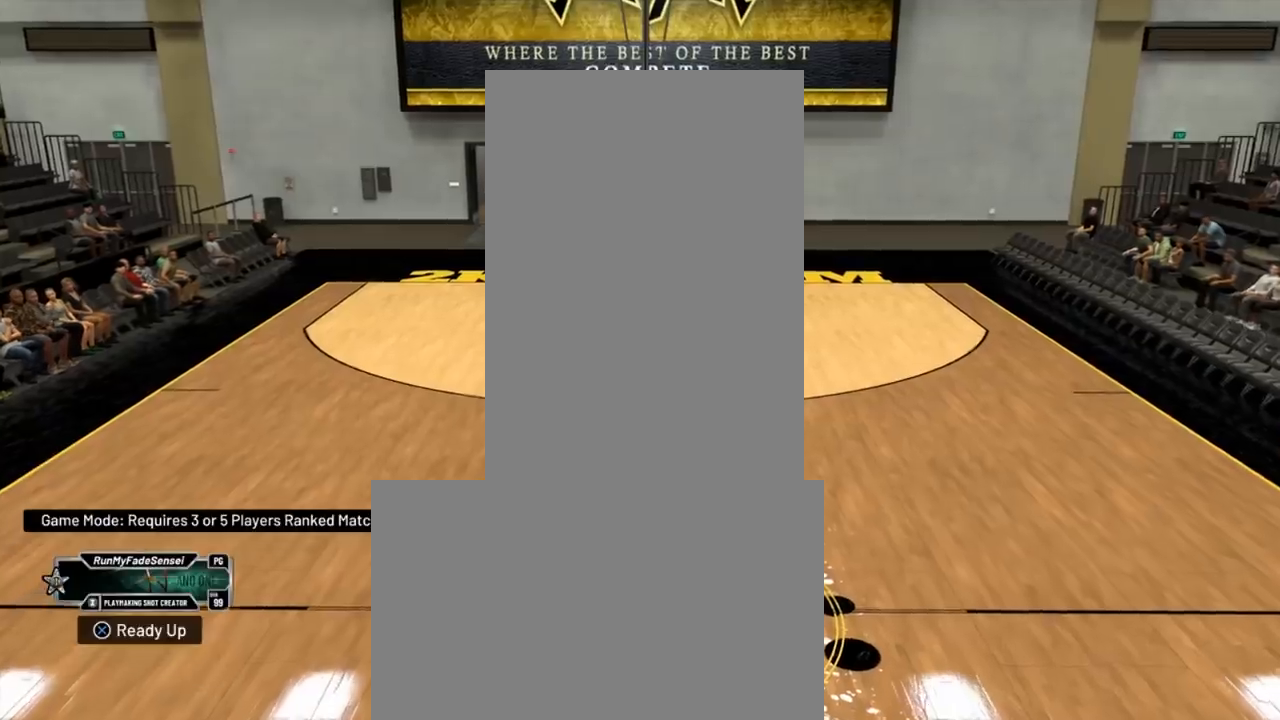
{"buttons": [], "left_stick": "center", "right_stick": "center", "events": []}
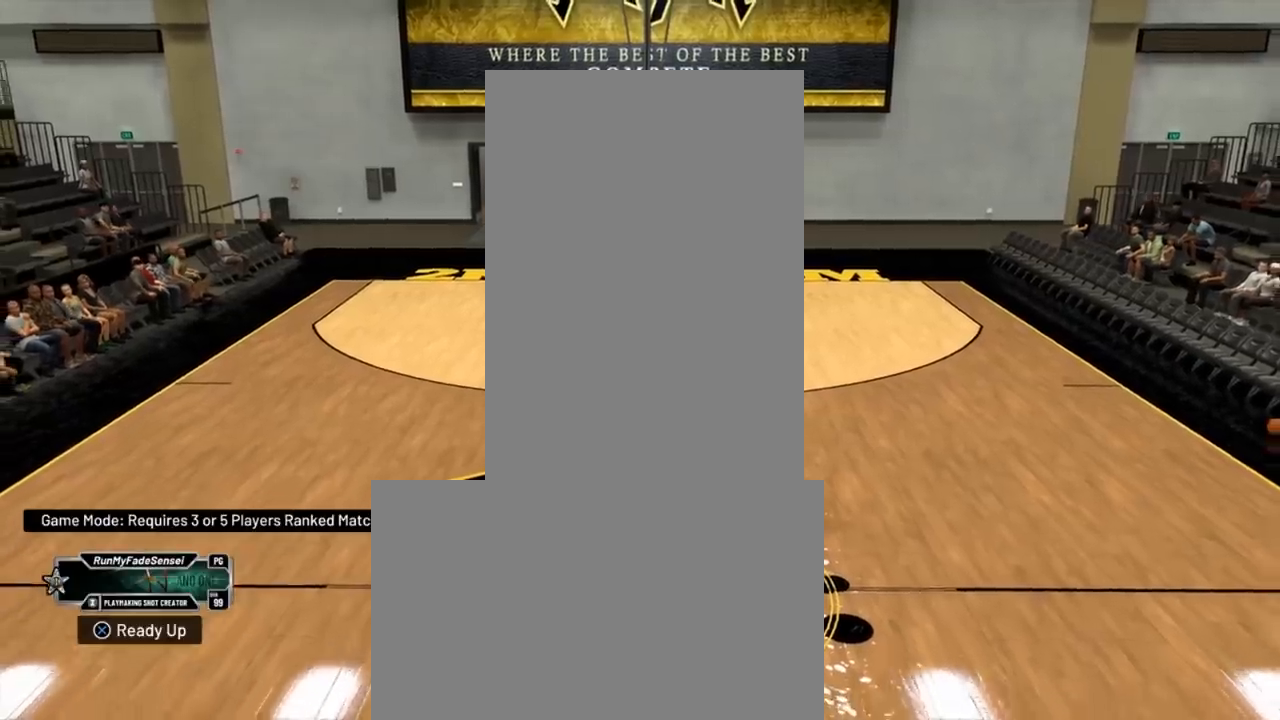
{"buttons": [], "left_stick": "center", "right_stick": "center", "events": []}
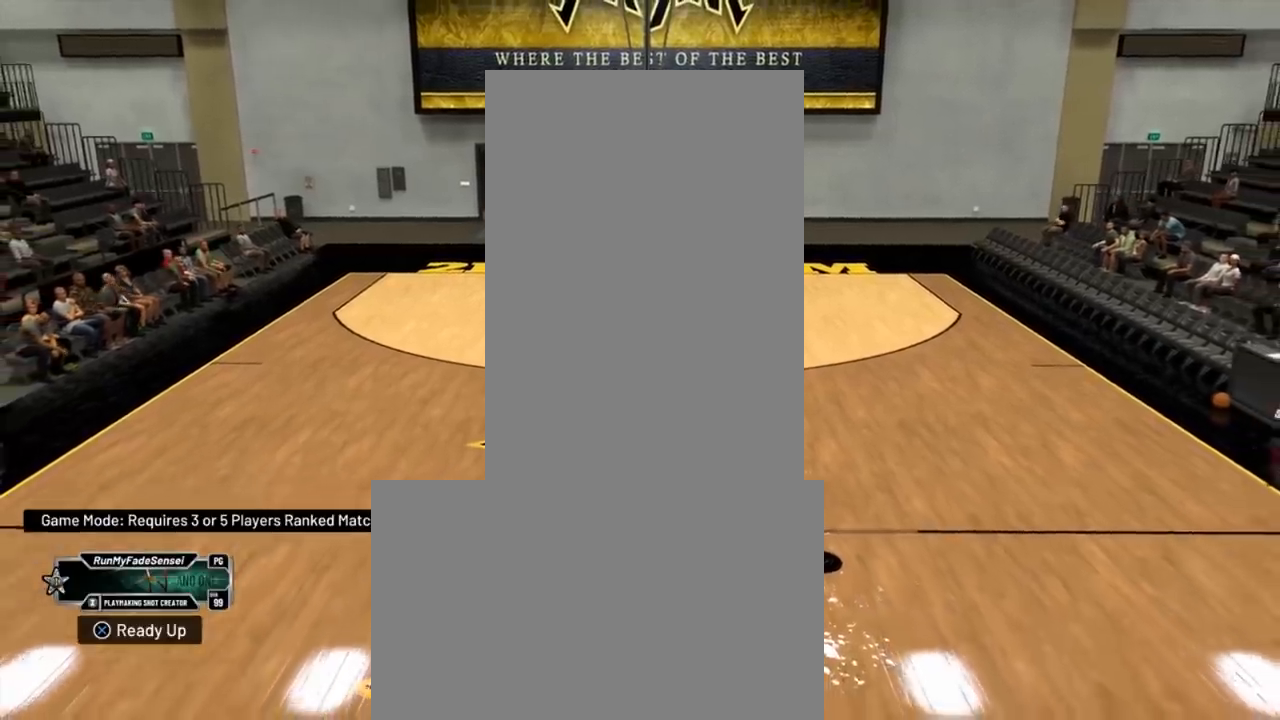
{"buttons": ["R2"], "left_stick": "down-left", "right_stick": "center", "events": [[67, "right_stick", "up-right"], [251, "left_stick", "down-left"], [267, "right_stick", "center"], [401, "R2", "down"]]}
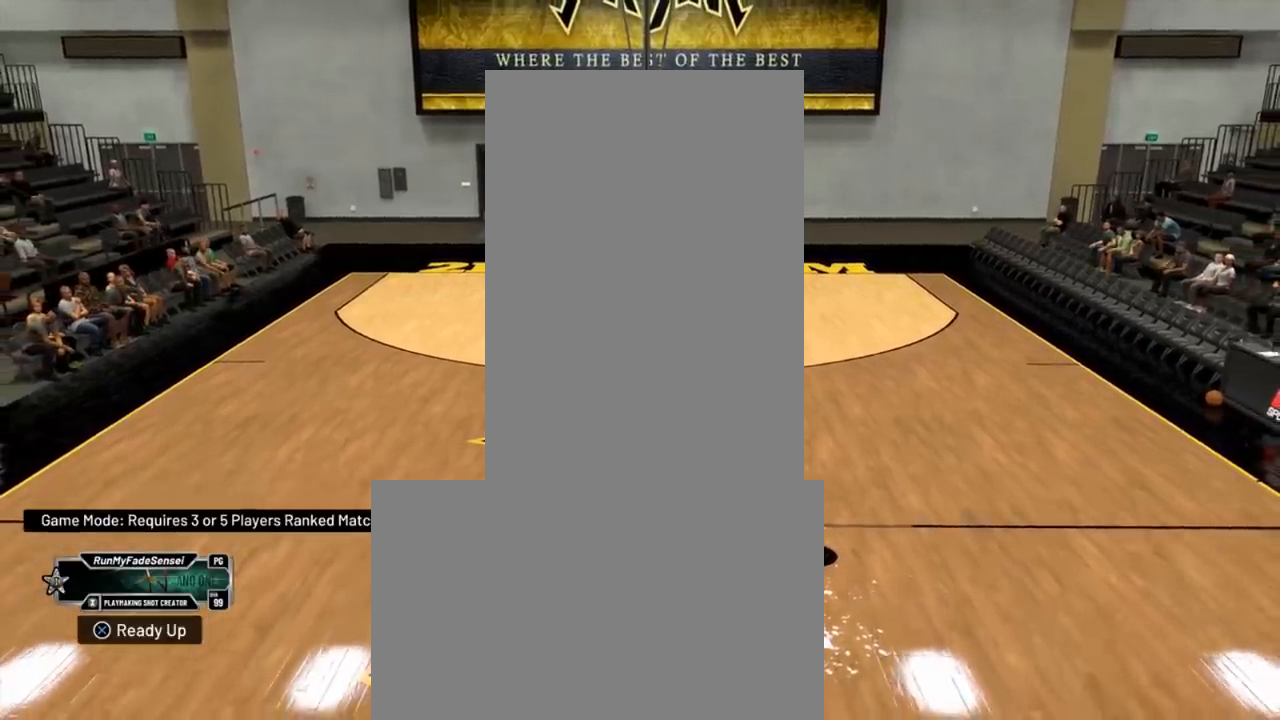
{"buttons": ["R2"], "left_stick": "down-left", "right_stick": "center", "events": []}
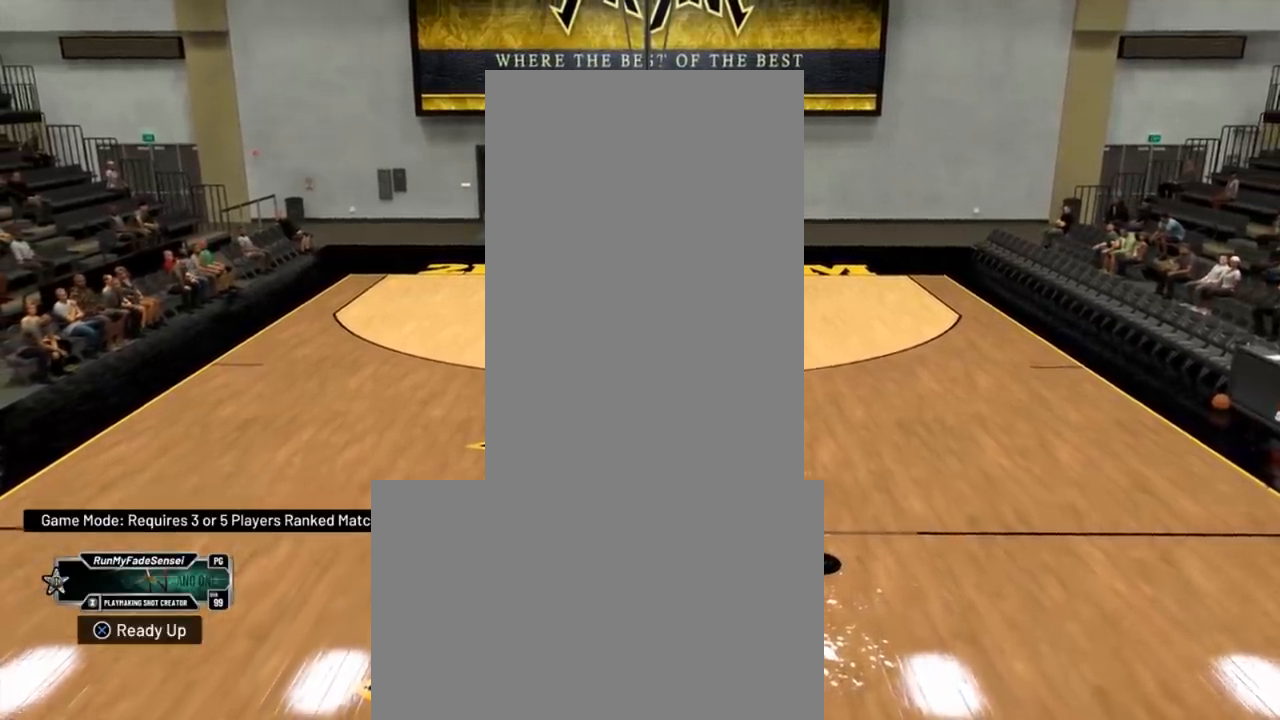
{"buttons": ["R2"], "left_stick": "down-left", "right_stick": "center", "events": []}
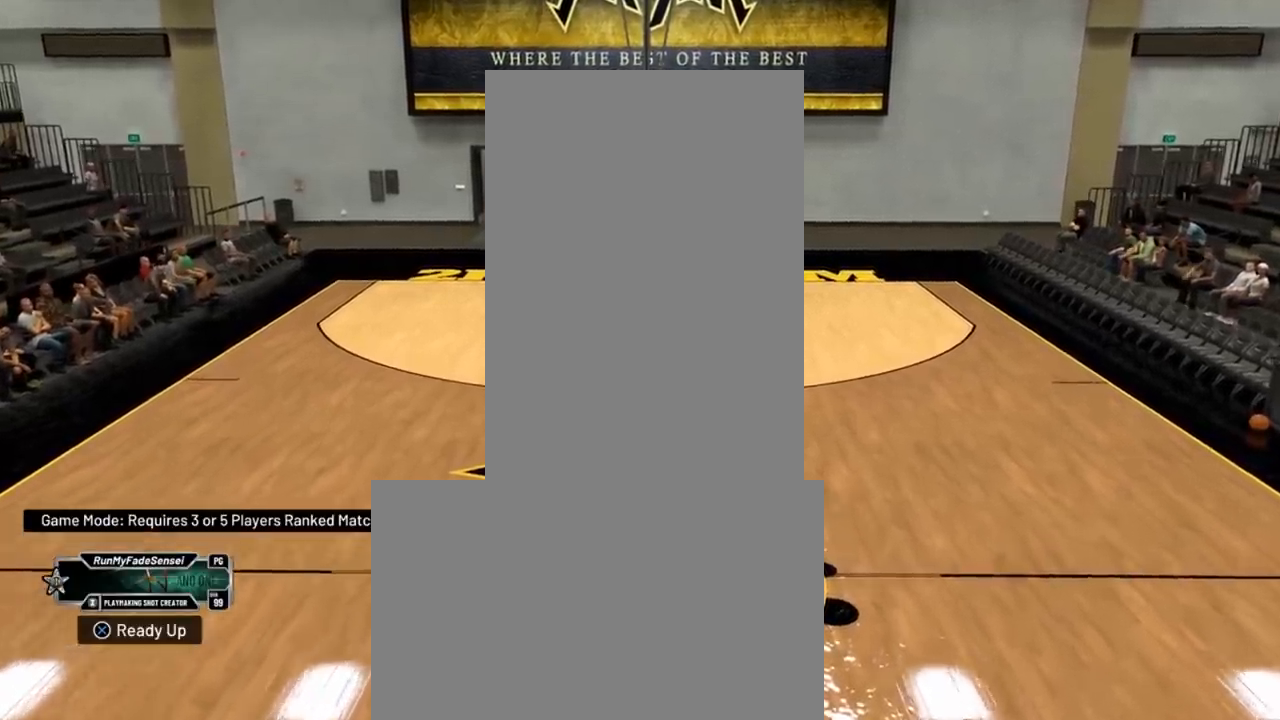
{"buttons": ["R2", "L3"], "left_stick": "down-left", "right_stick": "down-right", "events": [[334, "L3", "down"], [401, "right_stick", "down-right"]]}
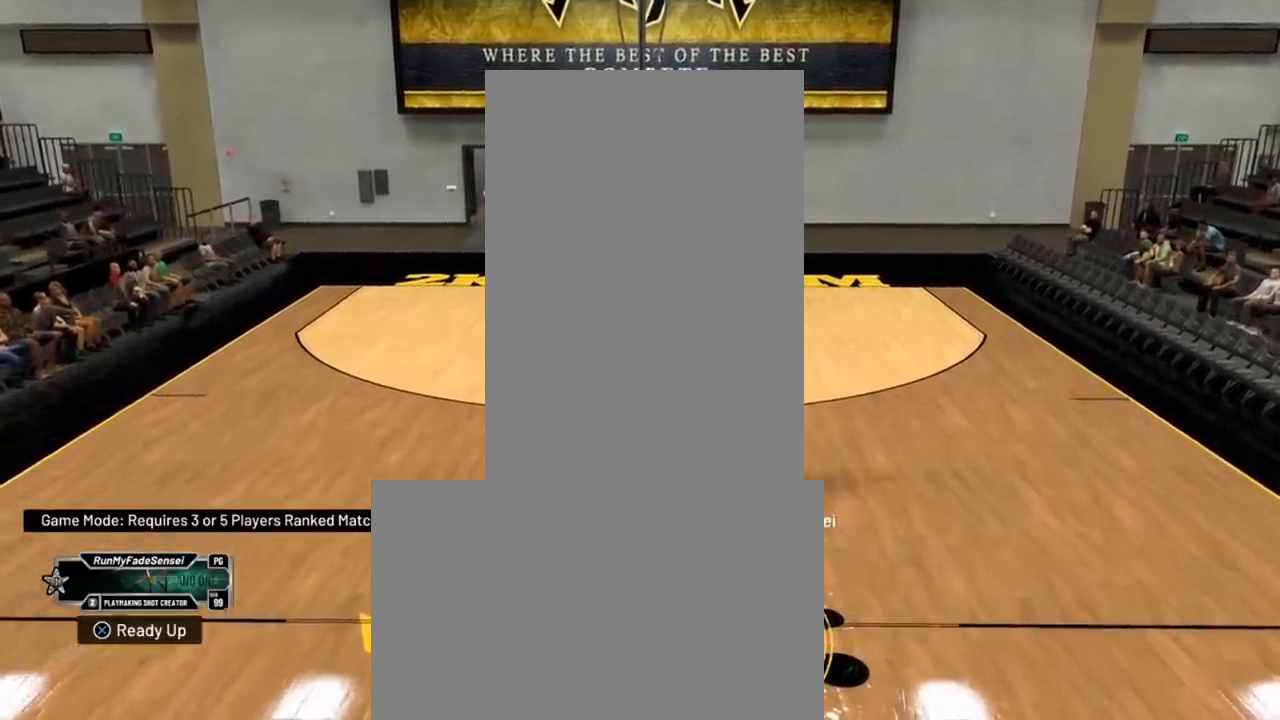
{"buttons": ["R2"], "left_stick": "center", "right_stick": "center", "events": [[16, "left_stick", "down"], [33, "right_stick", "down-left"], [150, "right_stick", "center"], [300, "L3", "up"], [350, "left_stick", "center"]]}
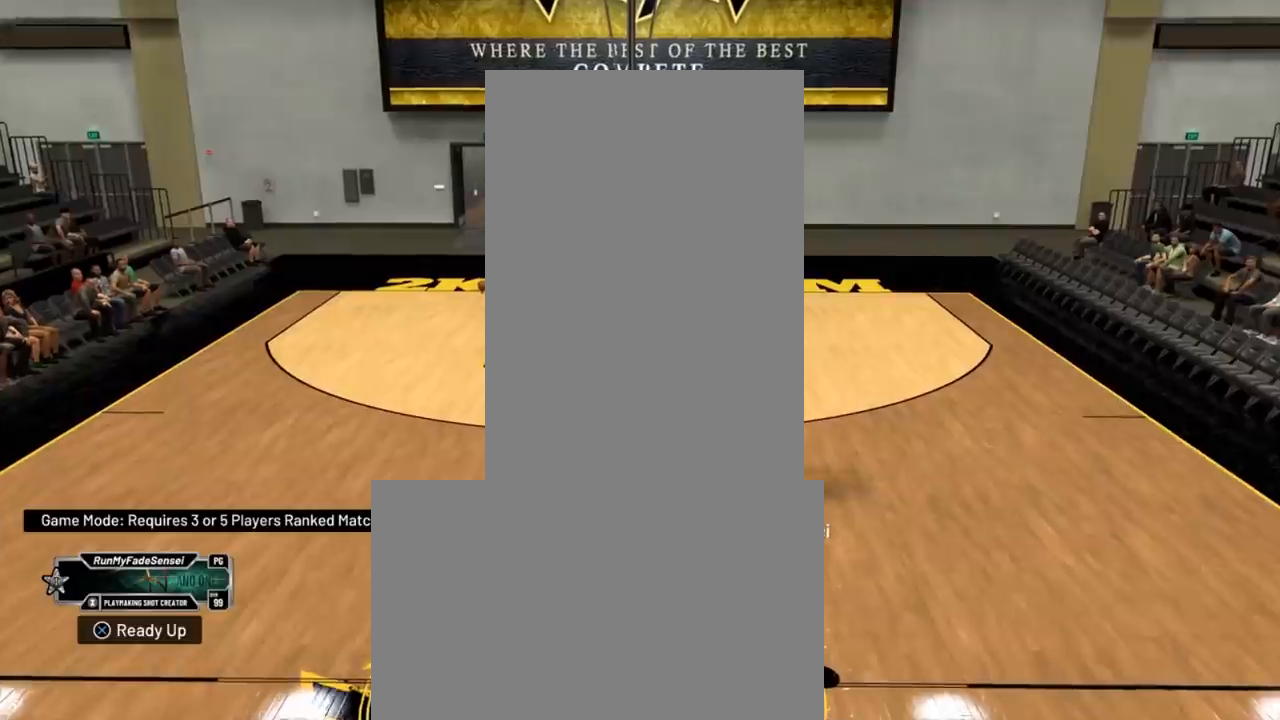
{"buttons": ["R2"], "left_stick": "center", "right_stick": "down", "events": [[467, "right_stick", "down"]]}
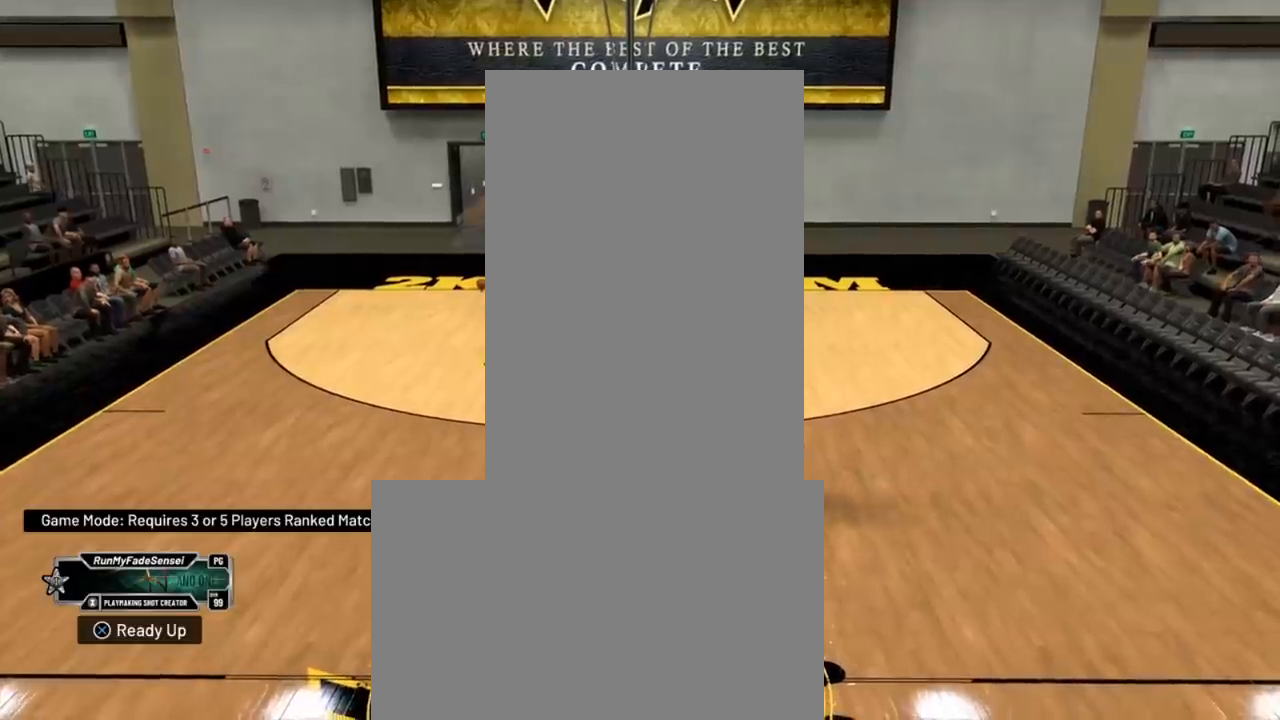
{"buttons": ["R2"], "left_stick": "center", "right_stick": "center", "events": [[50, "right_stick", "center"]]}